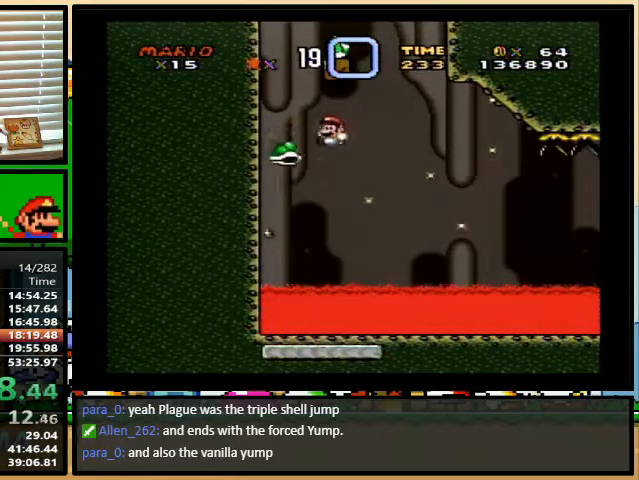
Gameplay with a controller (Nintendo layout); each line is a JSON object with the inputs held at the frame after it. "events" lists button and stick changes between this image and that frame as [ms after this image, input, new state], when the widget could be followed in between. Not read: L1 L3 R1 R3.
{"buttons": ["B", "Y", "DPAD_RIGHT"], "events": [[233, "DPAD_RIGHT", "up"], [233, "DPAD_UP", "up"], [433, "DPAD_RIGHT", "down"]]}
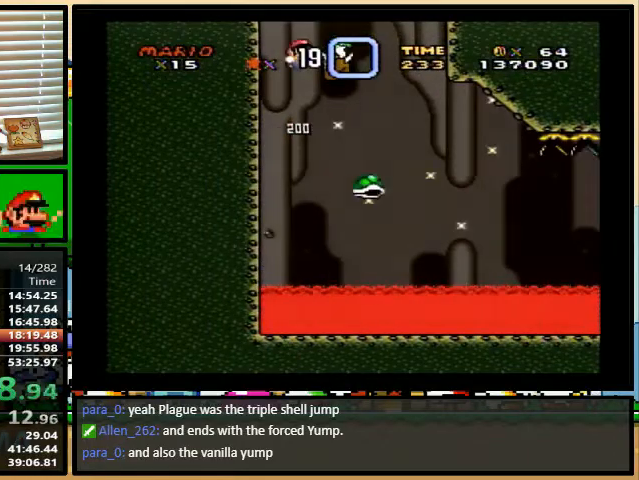
{"buttons": ["B", "Y", "DPAD_RIGHT"], "events": []}
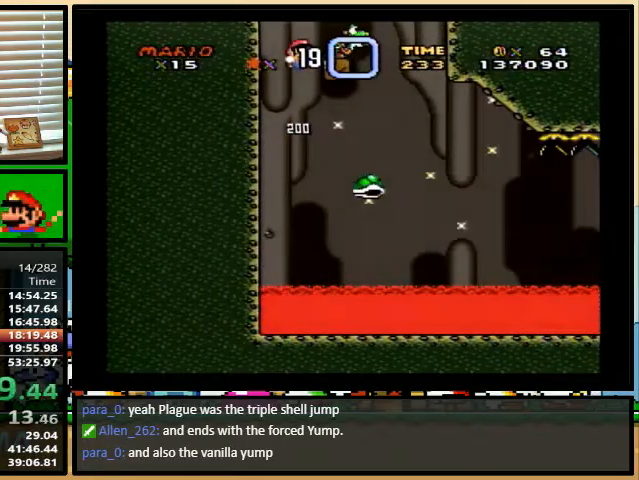
{"buttons": [], "events": [[267, "B", "up"], [300, "DPAD_RIGHT", "up"], [300, "Y", "up"]]}
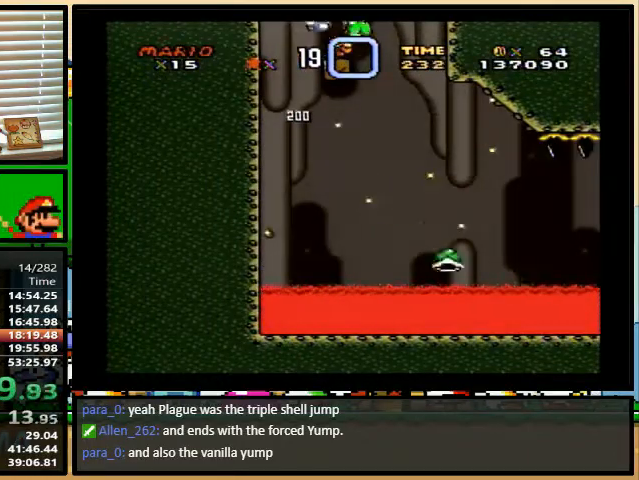
{"buttons": [], "events": []}
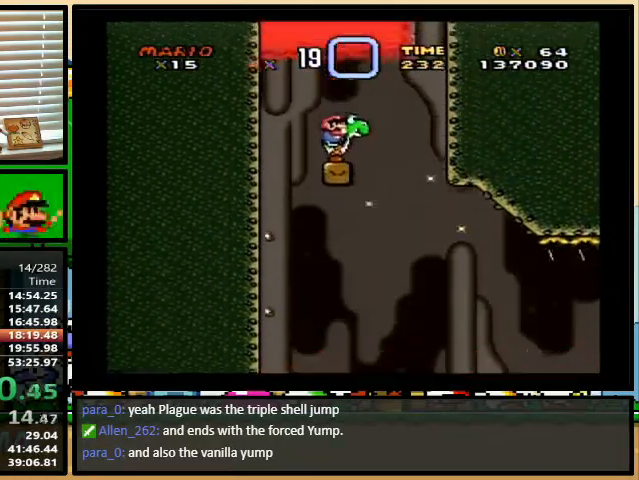
{"buttons": [], "events": []}
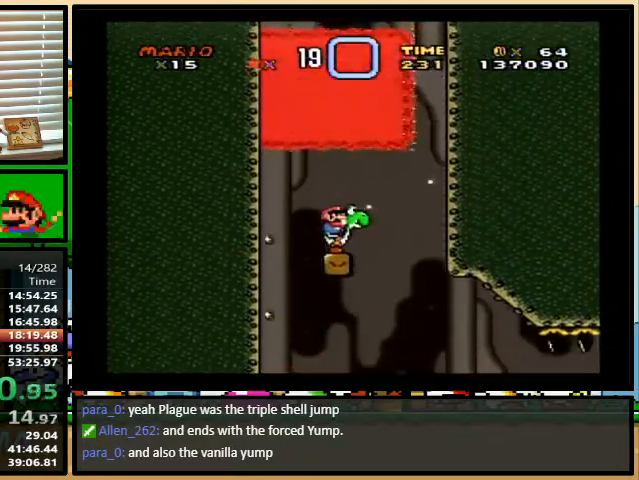
{"buttons": ["Y", "DPAD_RIGHT"], "events": [[200, "Y", "down"], [433, "DPAD_RIGHT", "down"]]}
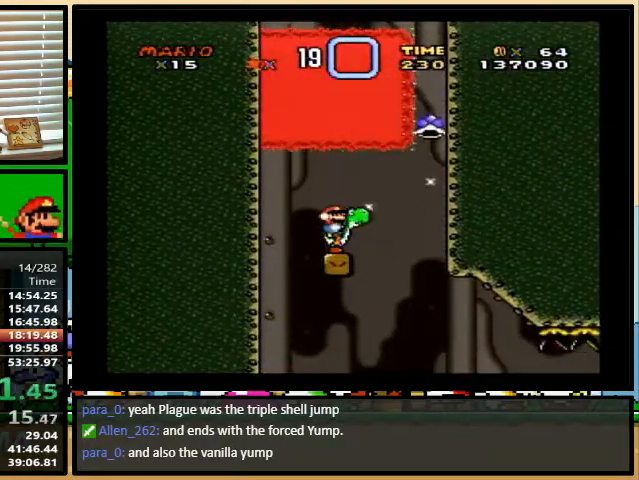
{"buttons": ["Y", "DPAD_UP", "DPAD_RIGHT"], "events": [[33, "B", "down"], [67, "B", "up"], [367, "DPAD_UP", "down"], [433, "B", "down"], [500, "B", "up"]]}
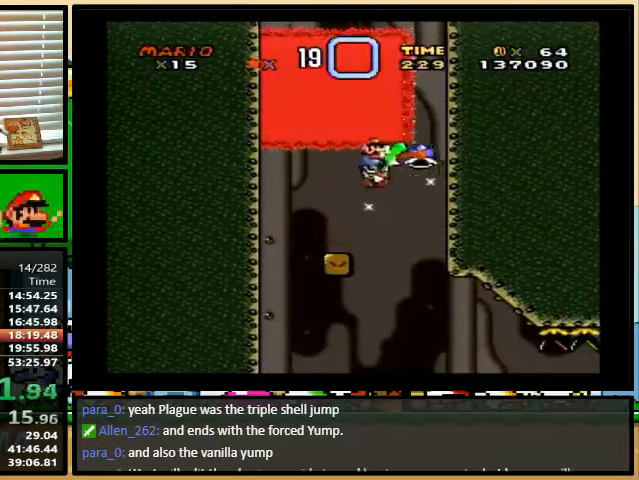
{"buttons": ["Y", "DPAD_UP", "DPAD_RIGHT"], "events": [[67, "B", "down"], [133, "B", "up"], [200, "B", "down"], [267, "B", "up"], [333, "B", "down"], [367, "B", "up"], [433, "B", "down"], [500, "B", "up"]]}
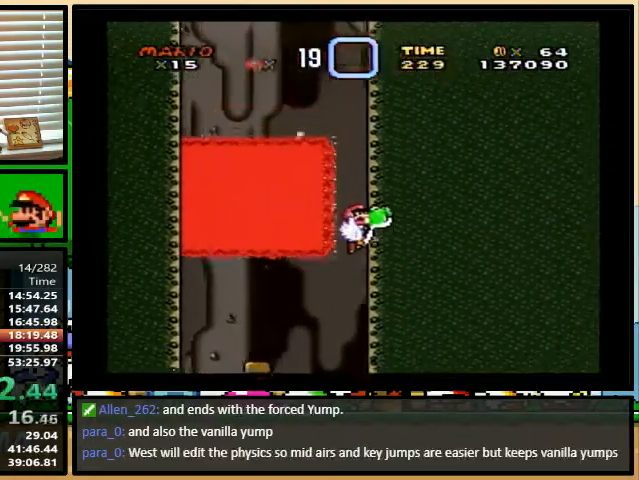
{"buttons": ["B", "Y", "DPAD_UP", "DPAD_RIGHT"], "events": [[67, "B", "down"], [133, "Y", "up"], [167, "B", "up"], [167, "Y", "down"], [200, "B", "down"], [267, "B", "up"], [333, "B", "down"]]}
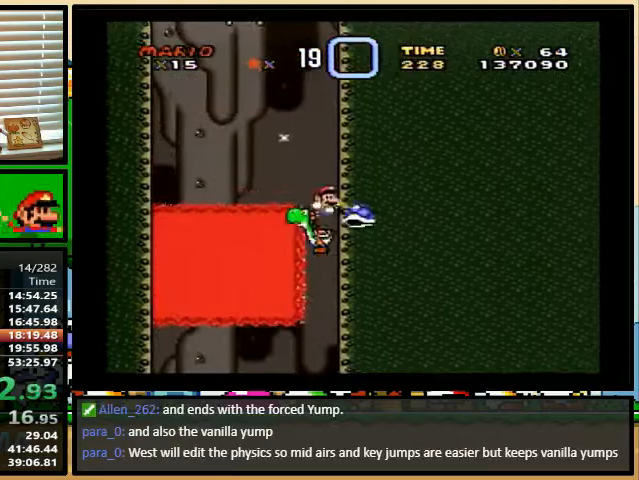
{"buttons": ["Y"], "events": [[33, "B", "up"], [133, "DPAD_RIGHT", "up"], [167, "DPAD_UP", "up"]]}
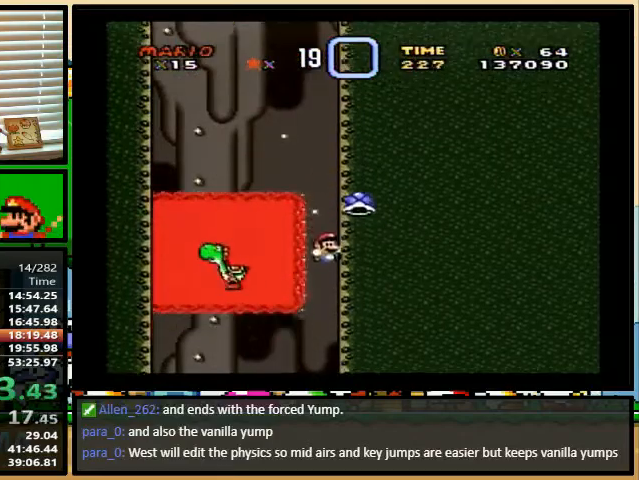
{"buttons": [], "events": [[333, "Y", "up"]]}
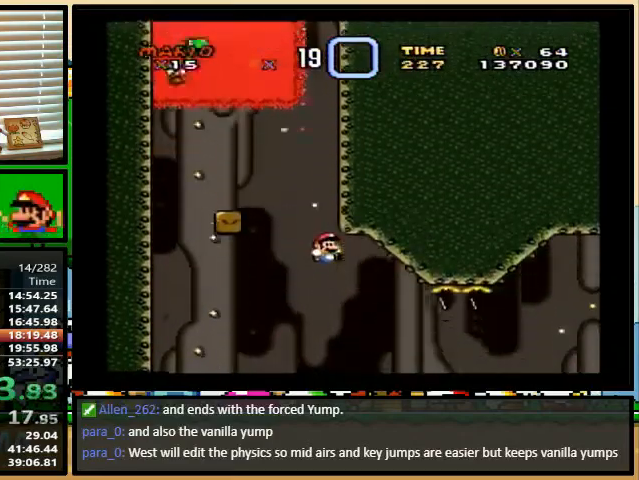
{"buttons": [], "events": []}
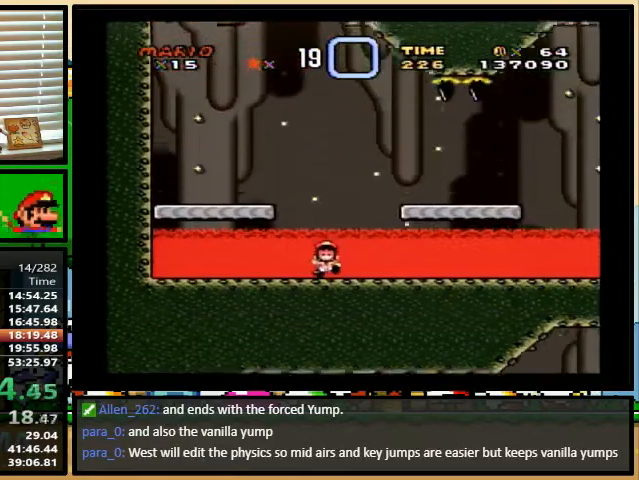
{"buttons": [], "events": []}
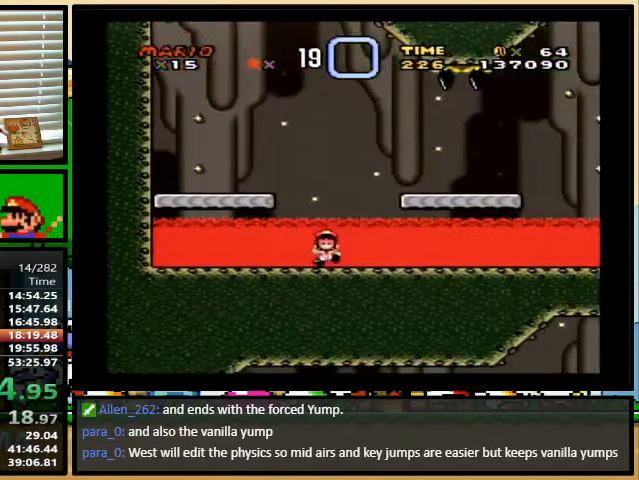
{"buttons": [], "events": []}
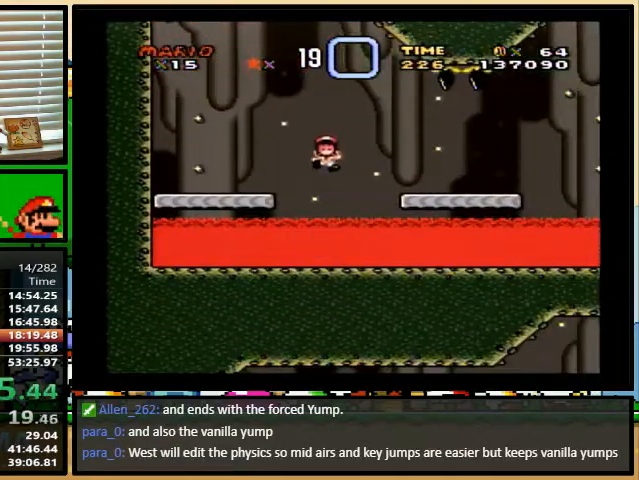
{"buttons": [], "events": []}
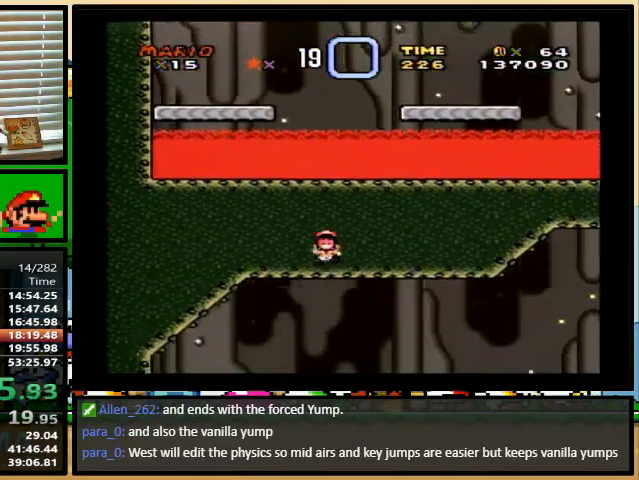
{"buttons": [], "events": []}